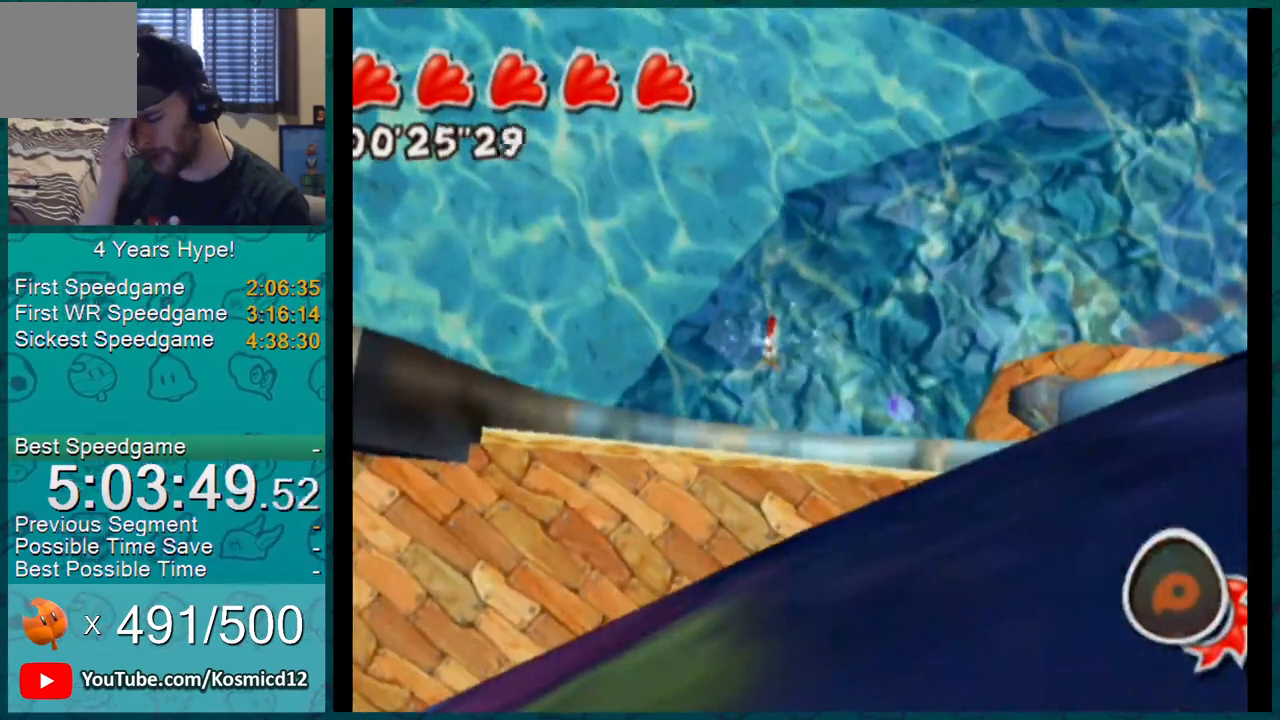
Gameplay with a controller (Nintendo layout); each line is a JSON object with the inputs held at the frame after it. "events" lists button and stick changes between this image and that frame as [ms after this image, input, new state], when the widget could be followed in between. Not read: L3 R2 R3 START.
{"buttons": [], "left_stick": "center", "right_stick": "center", "events": []}
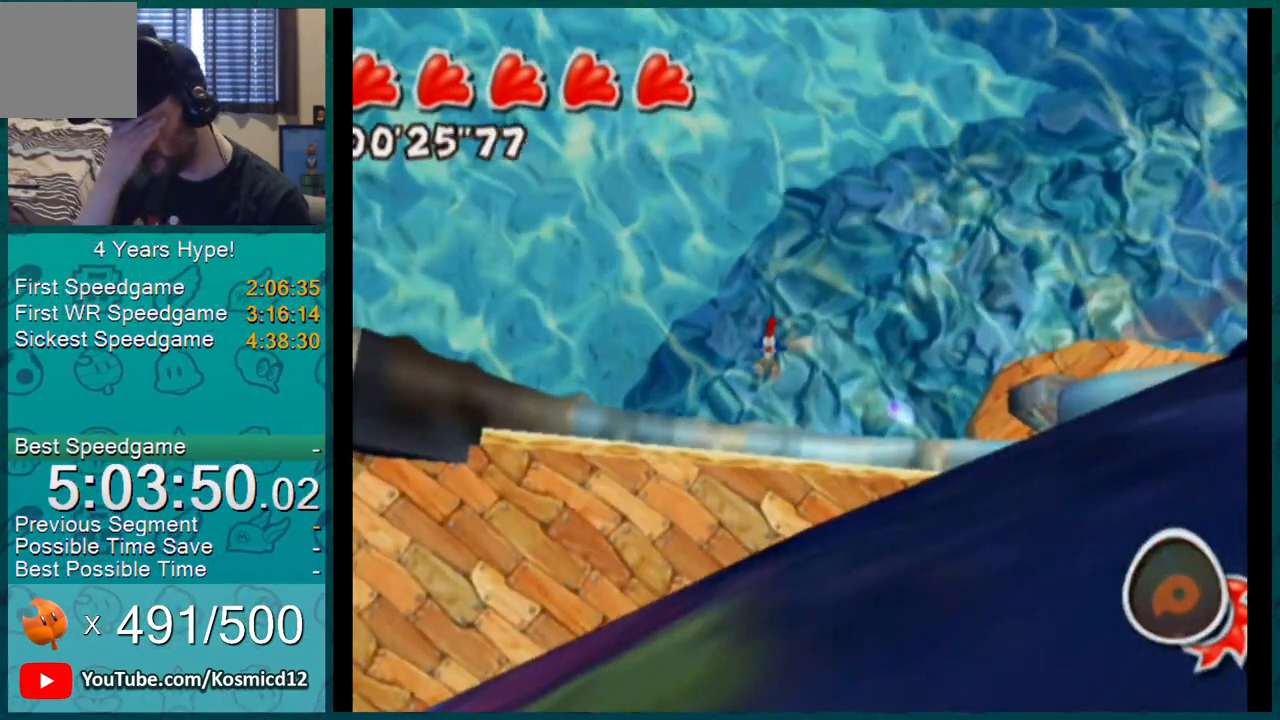
{"buttons": ["L1"], "left_stick": "up", "right_stick": "center", "events": [[117, "left_stick", "up"], [334, "L1", "down"]]}
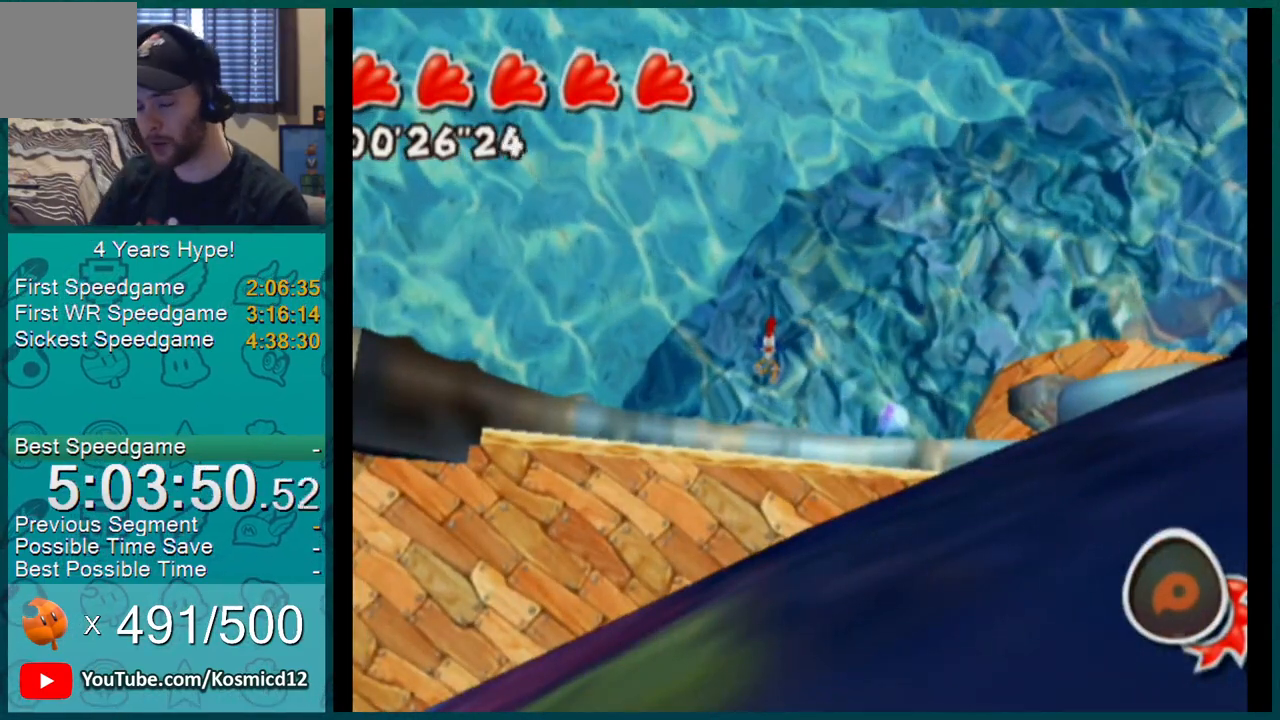
{"buttons": ["L1"], "left_stick": "up", "right_stick": "center", "events": []}
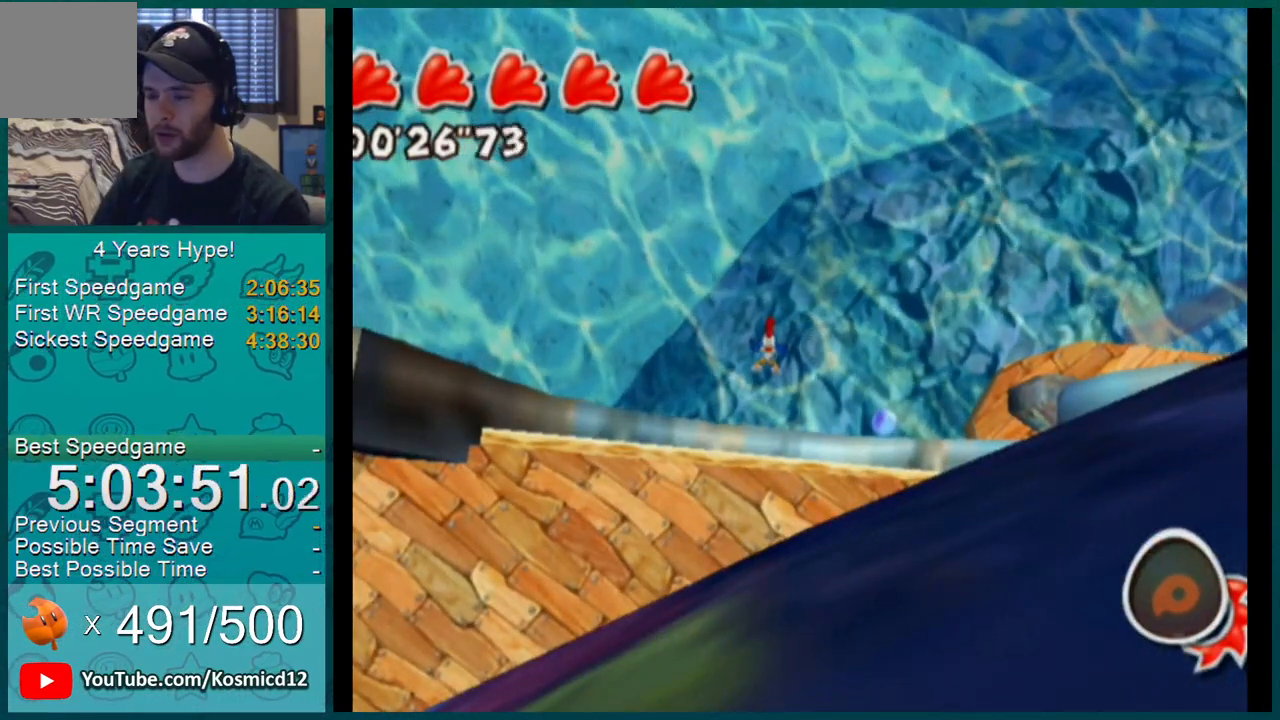
{"buttons": ["L1"], "left_stick": "up", "right_stick": "center", "events": []}
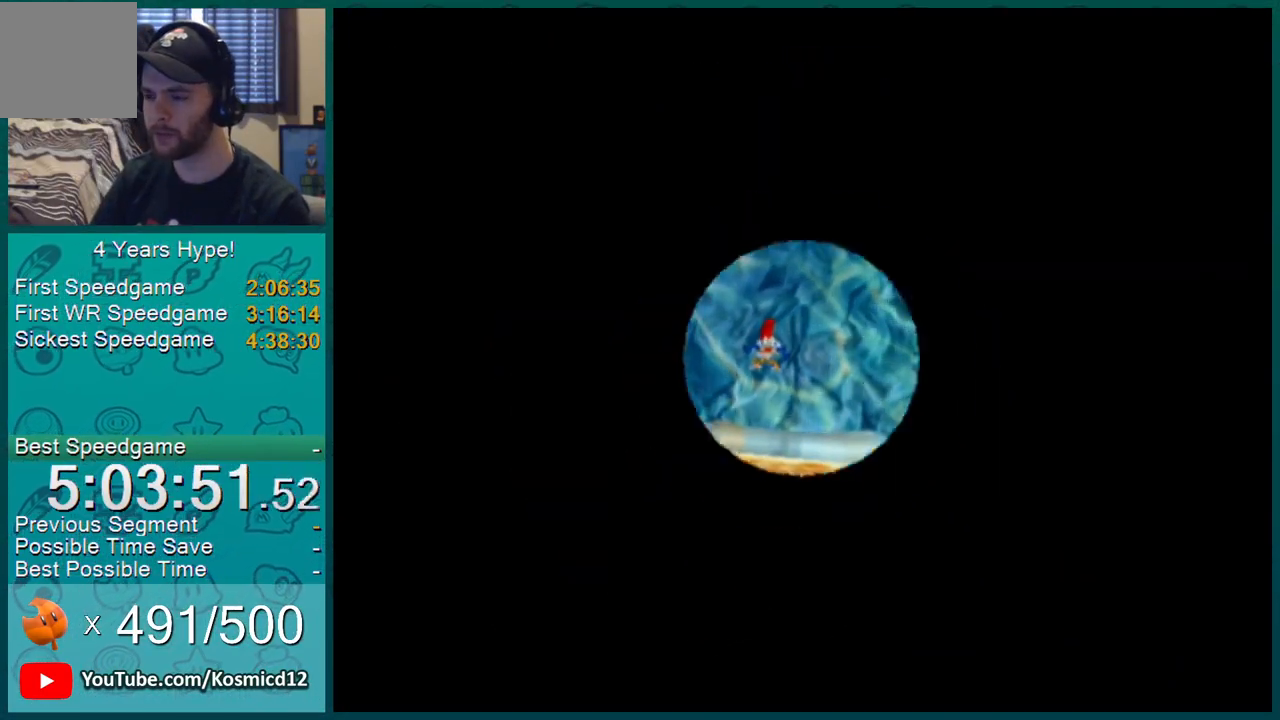
{"buttons": ["A", "B", "L1"], "left_stick": "up", "right_stick": "center"}
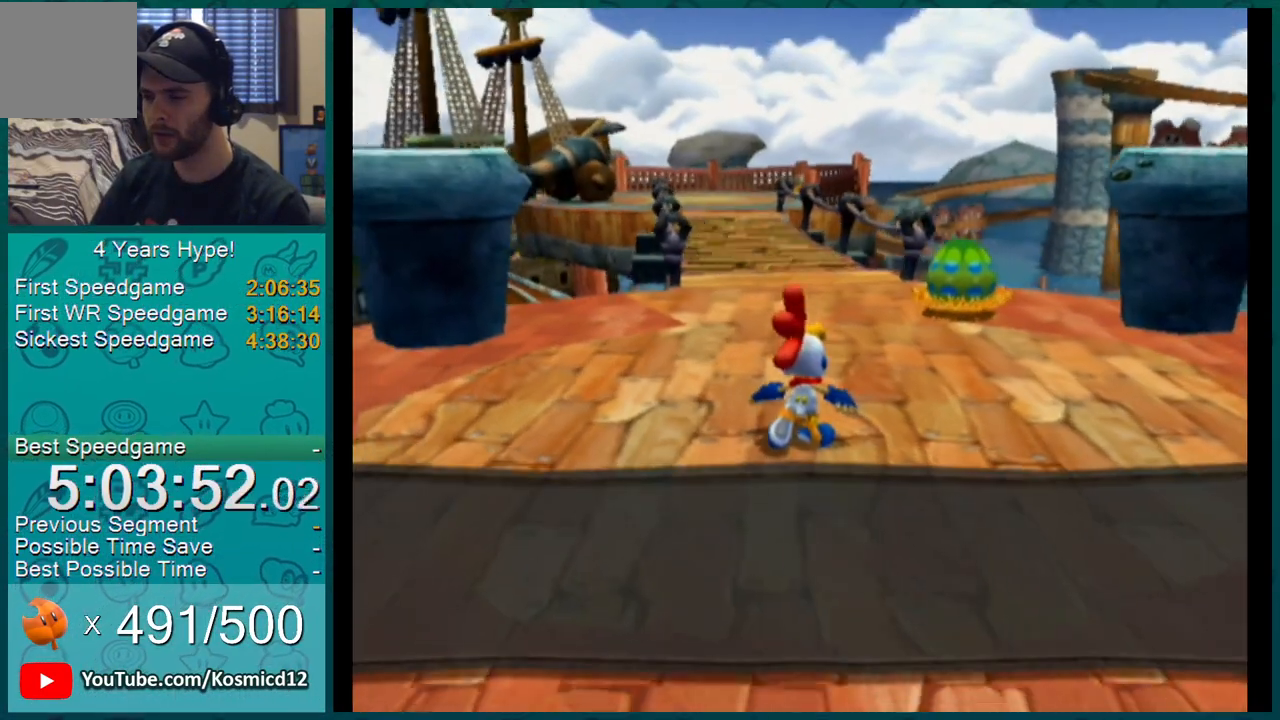
{"buttons": ["L1"], "left_stick": "up-right", "right_stick": "center"}
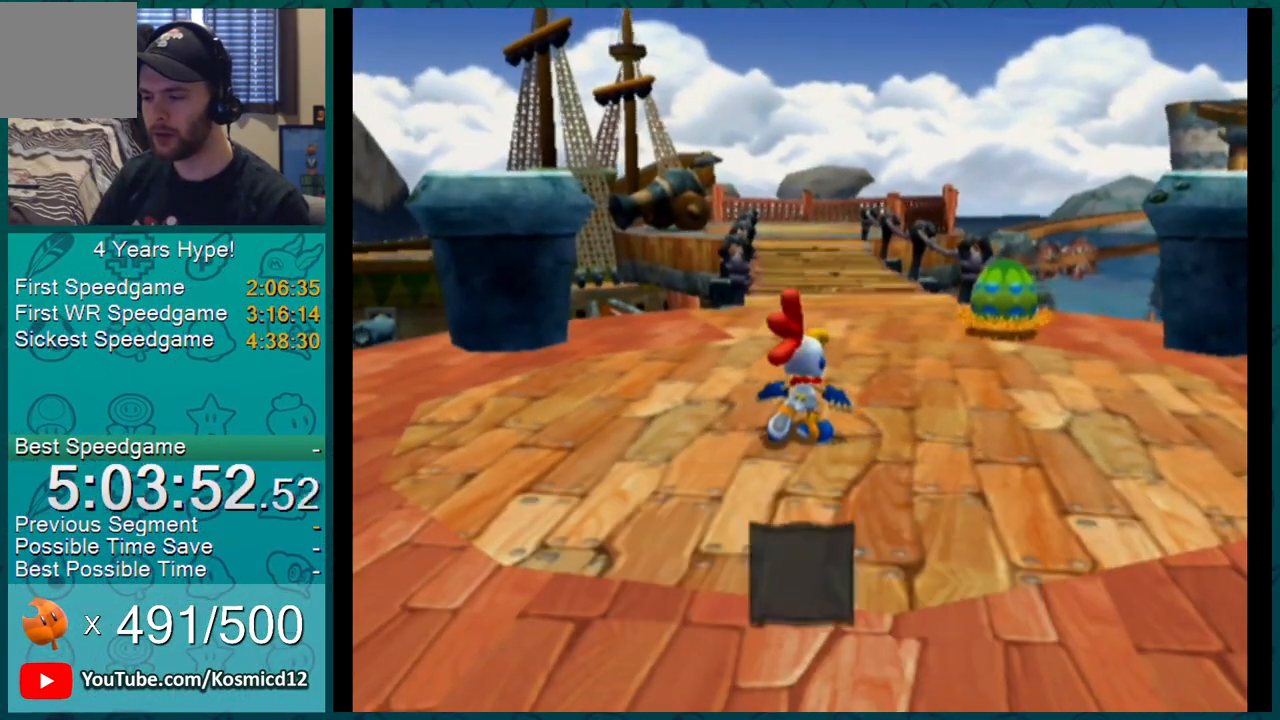
{"buttons": ["L1"], "left_stick": "up-right", "right_stick": "center", "events": []}
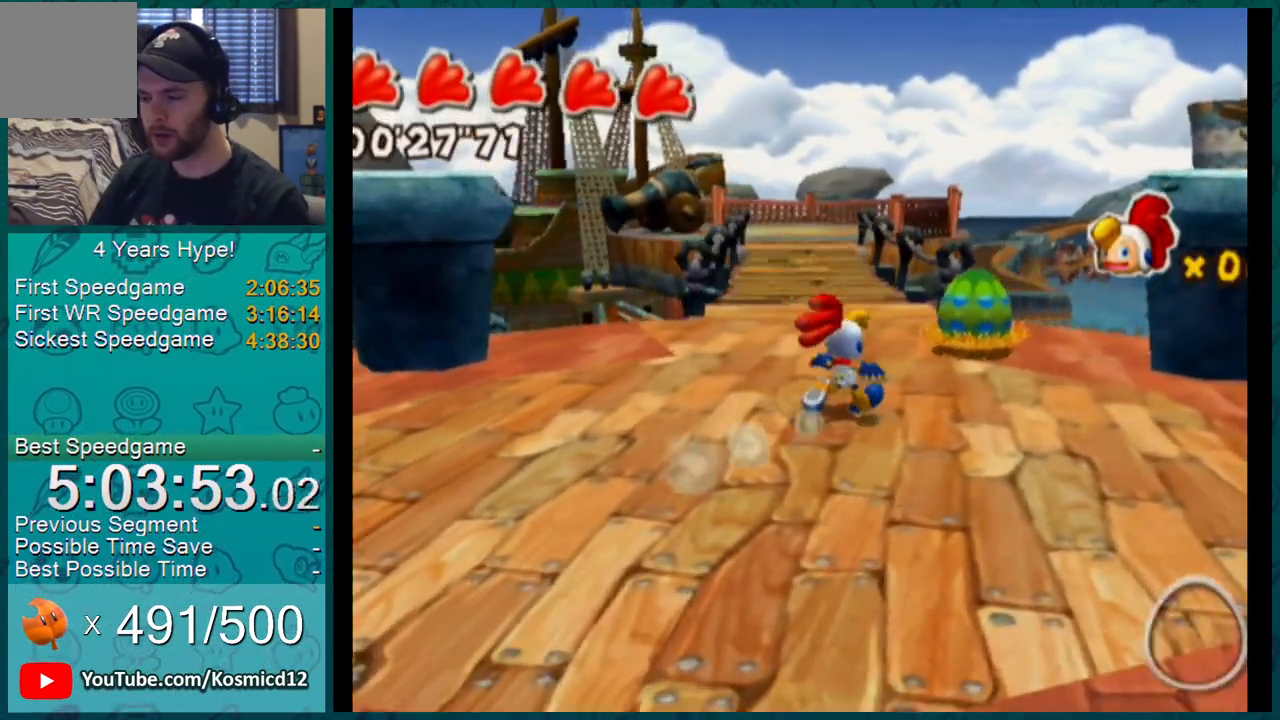
{"buttons": ["L1"], "left_stick": "up", "right_stick": "center", "events": [[67, "right_stick", "up-right"], [184, "right_stick", "center"], [451, "left_stick", "up"]]}
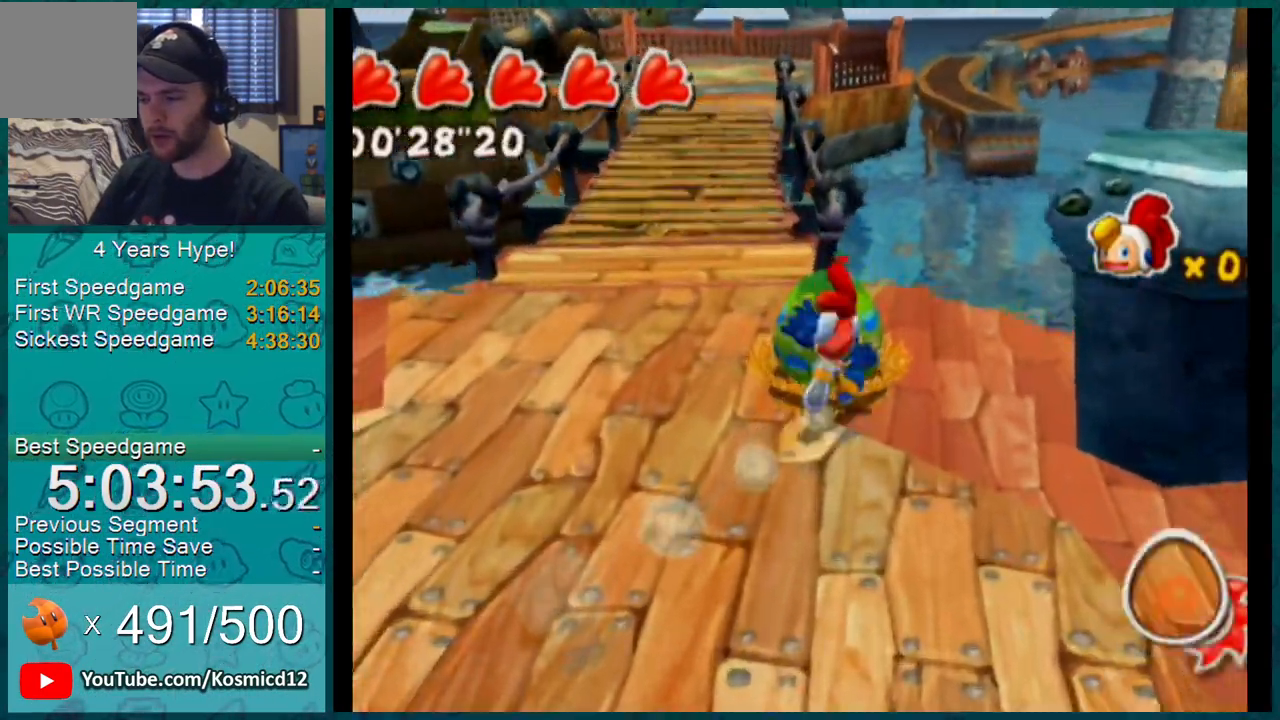
{"buttons": ["L1"], "left_stick": "up", "right_stick": "center", "events": []}
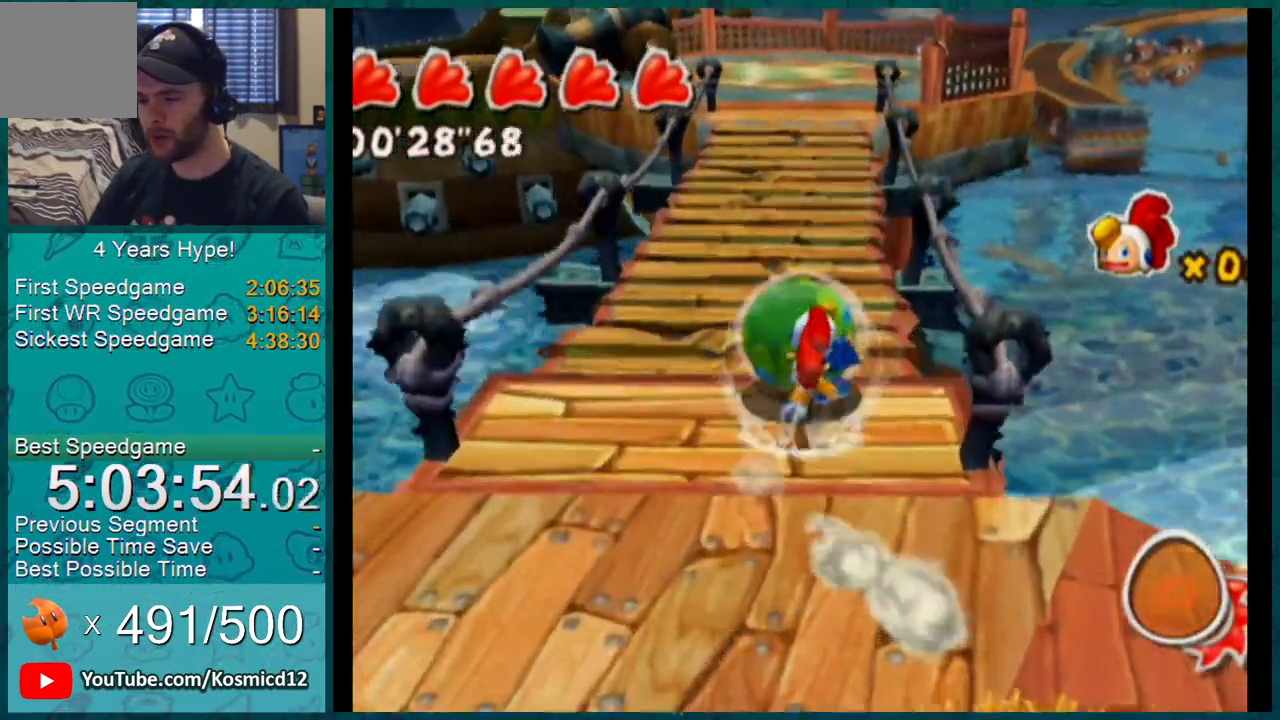
{"buttons": ["L1"], "left_stick": "up", "right_stick": "center", "events": []}
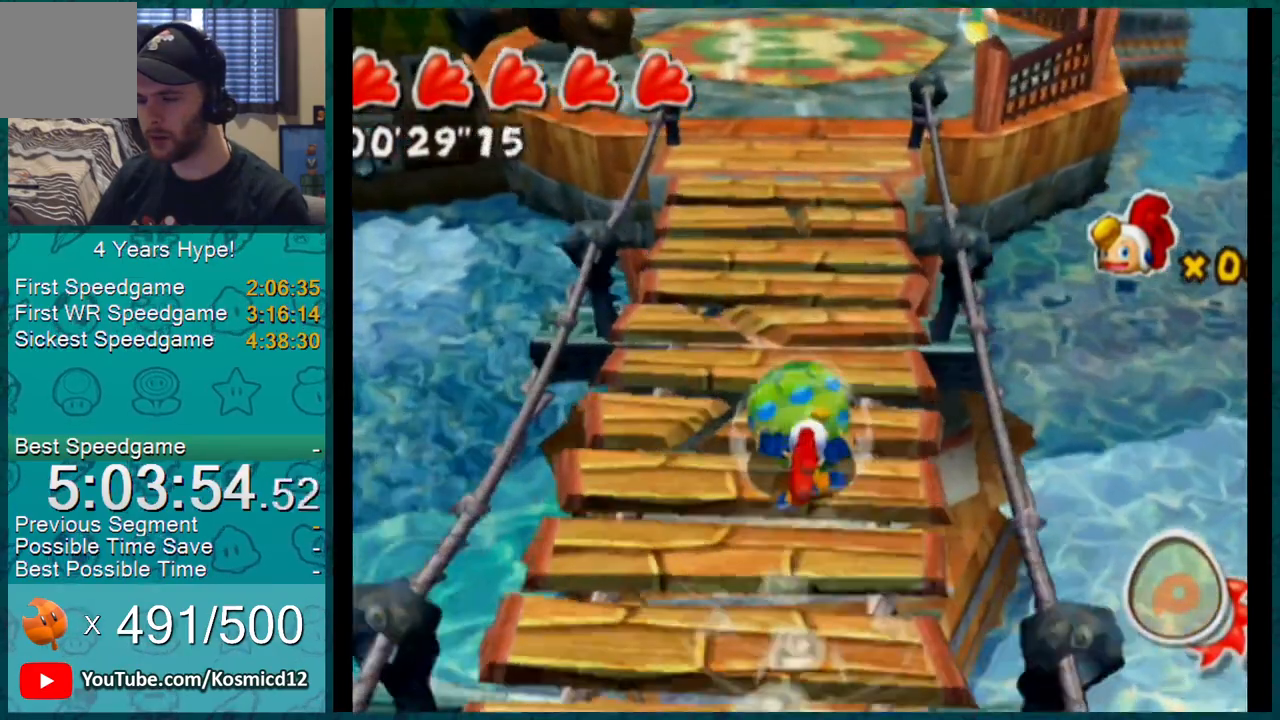
{"buttons": ["L1"], "left_stick": "up", "right_stick": "right", "events": [[301, "right_stick", "right"]]}
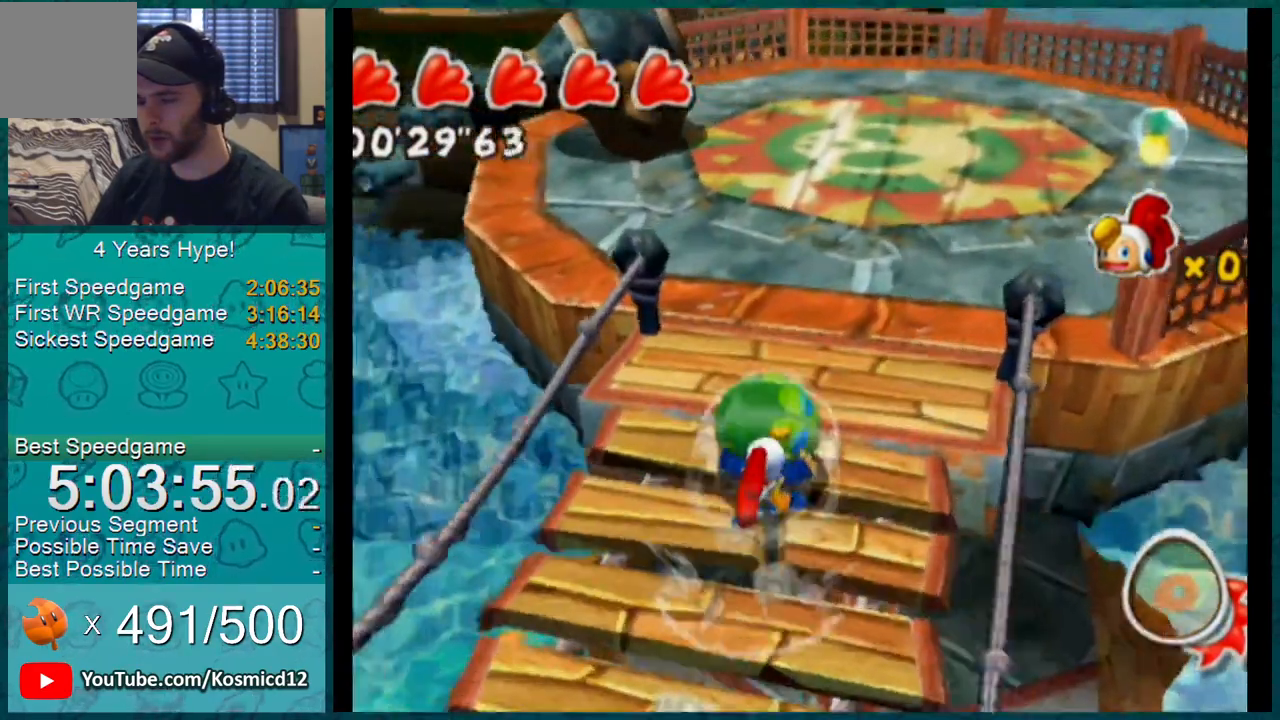
{"buttons": ["L1"], "left_stick": "up", "right_stick": "right", "events": []}
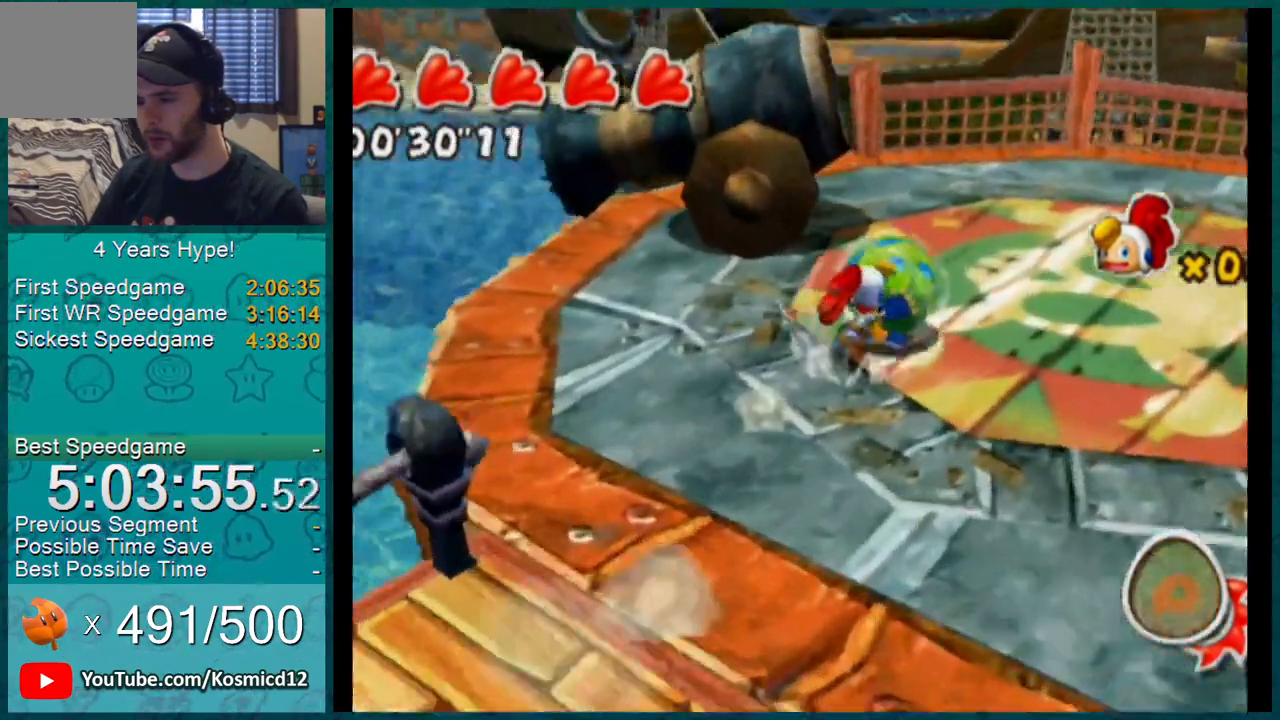
{"buttons": ["L1"], "left_stick": "up", "right_stick": "center", "events": [[167, "right_stick", "center"]]}
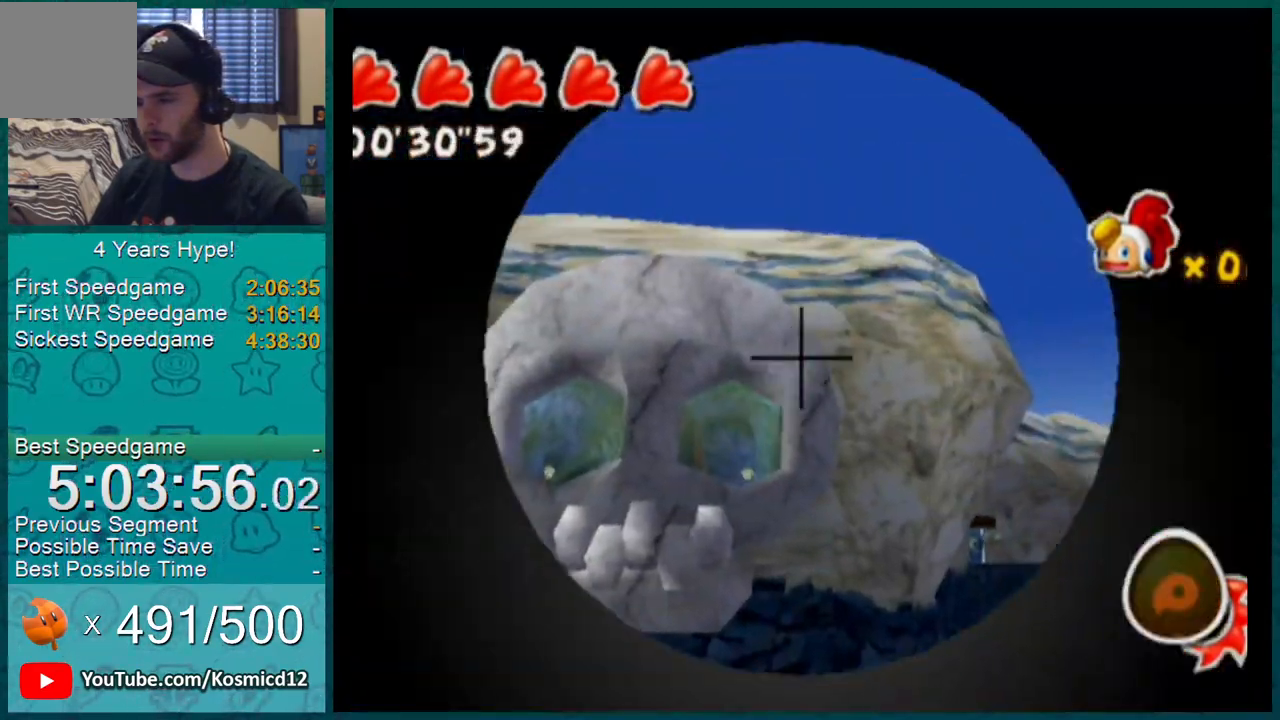
{"buttons": [], "left_stick": "center", "right_stick": "center"}